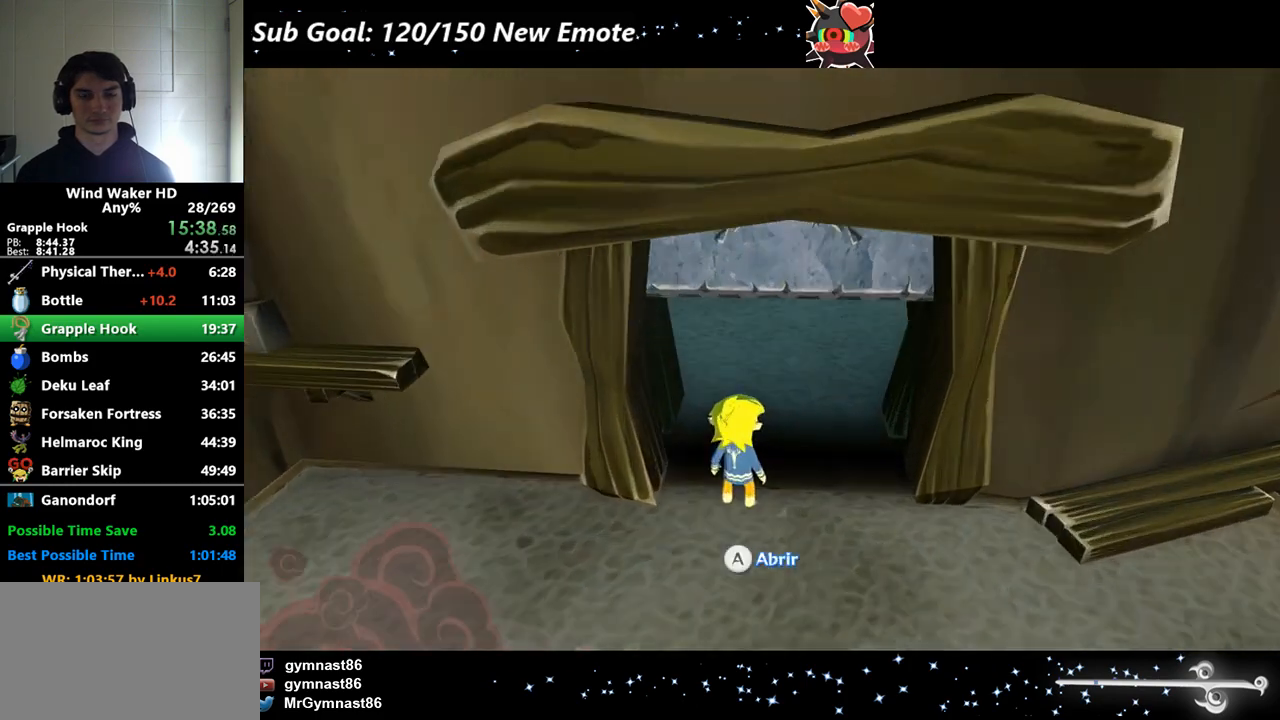
Gameplay with a controller (Nintendo layout); each line is a JSON object with the inputs held at the frame after it. "button_events" lists button changes between this image and that frame as [ms after this image, input, new state], when the widget could be followed in between (sticks are given only as held states). Not read: L3 R3.
{"buttons": [], "left_stick": "center", "right_stick": "center", "button_events": []}
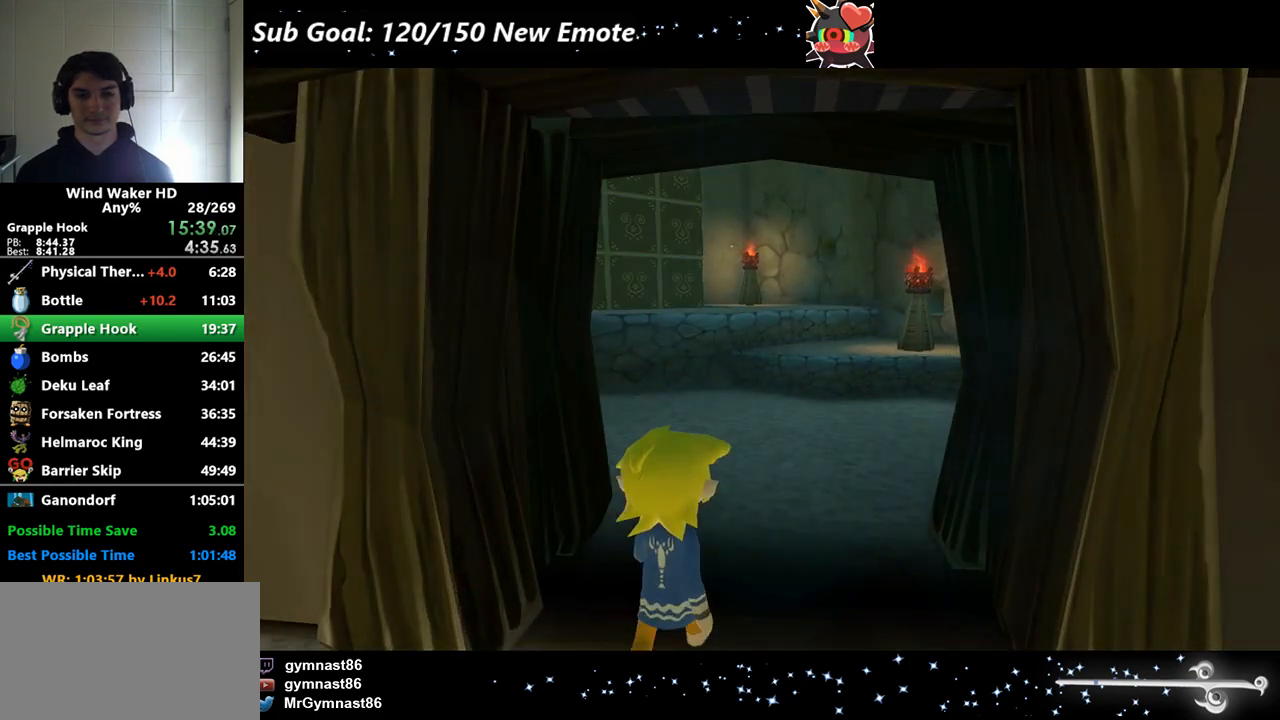
{"buttons": [], "left_stick": "up-left", "right_stick": "center", "button_events": []}
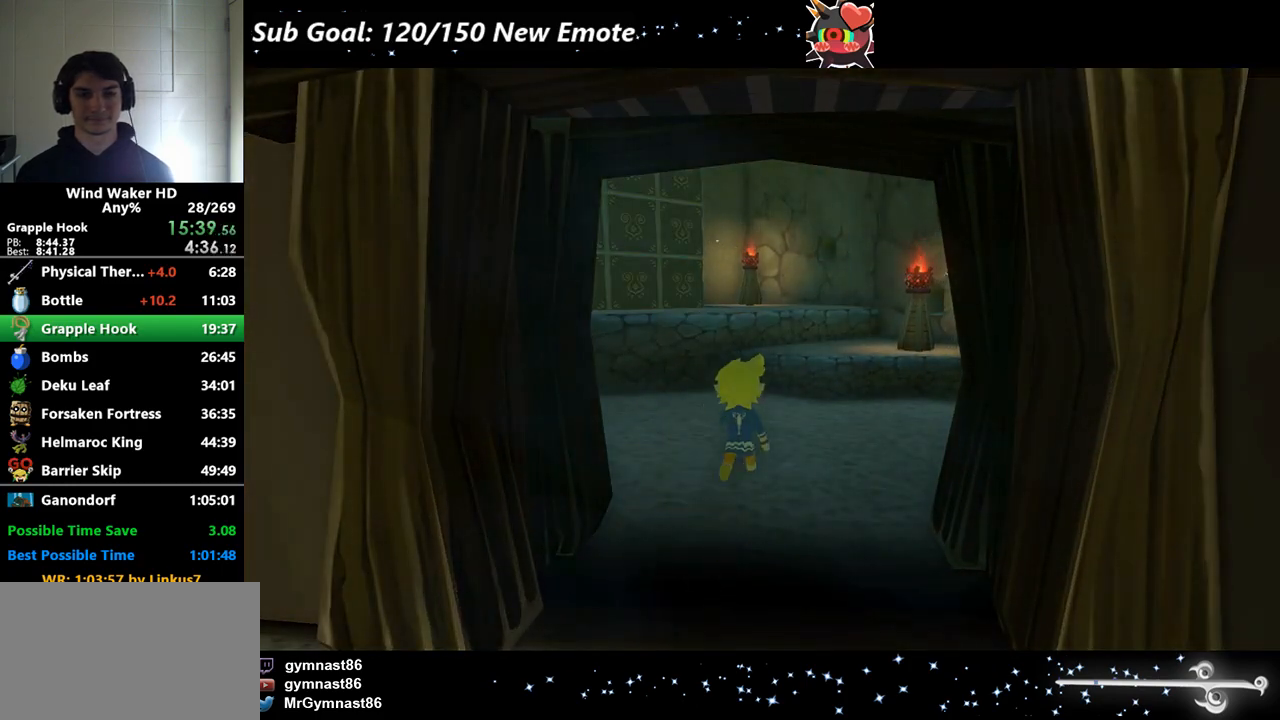
{"buttons": [], "left_stick": "up", "right_stick": "center", "button_events": []}
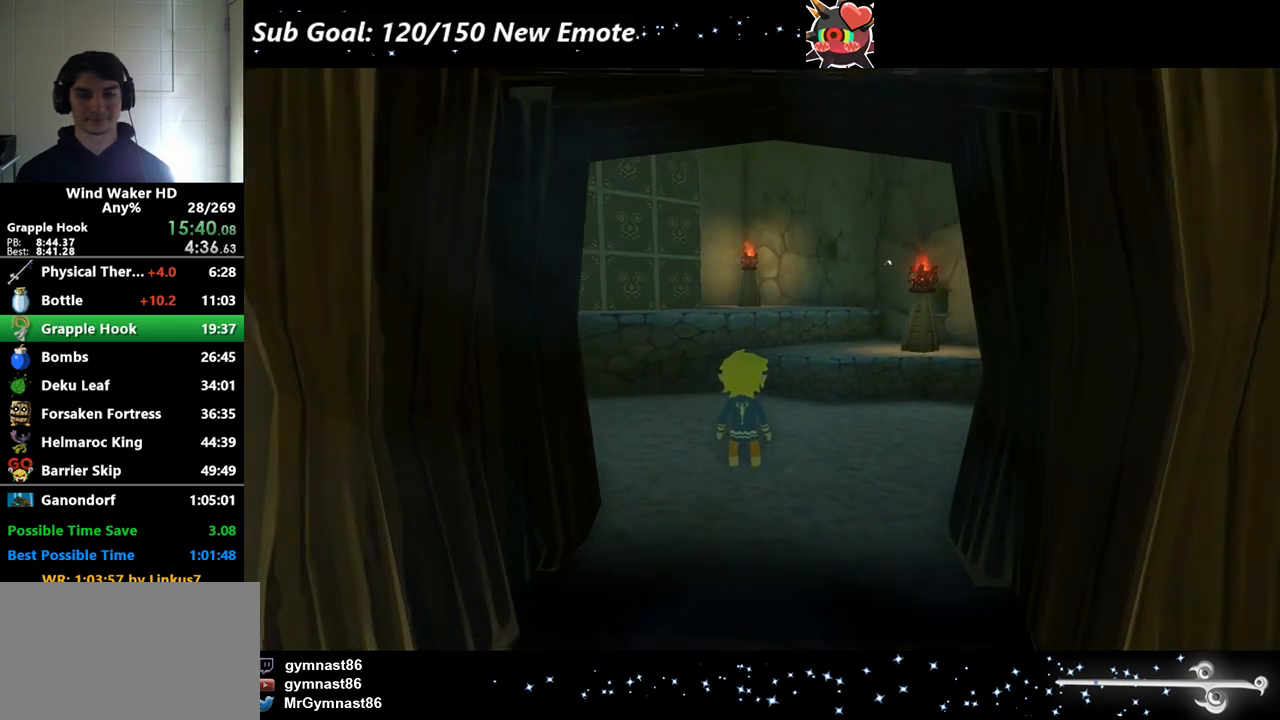
{"buttons": [], "left_stick": "up", "right_stick": "center", "button_events": []}
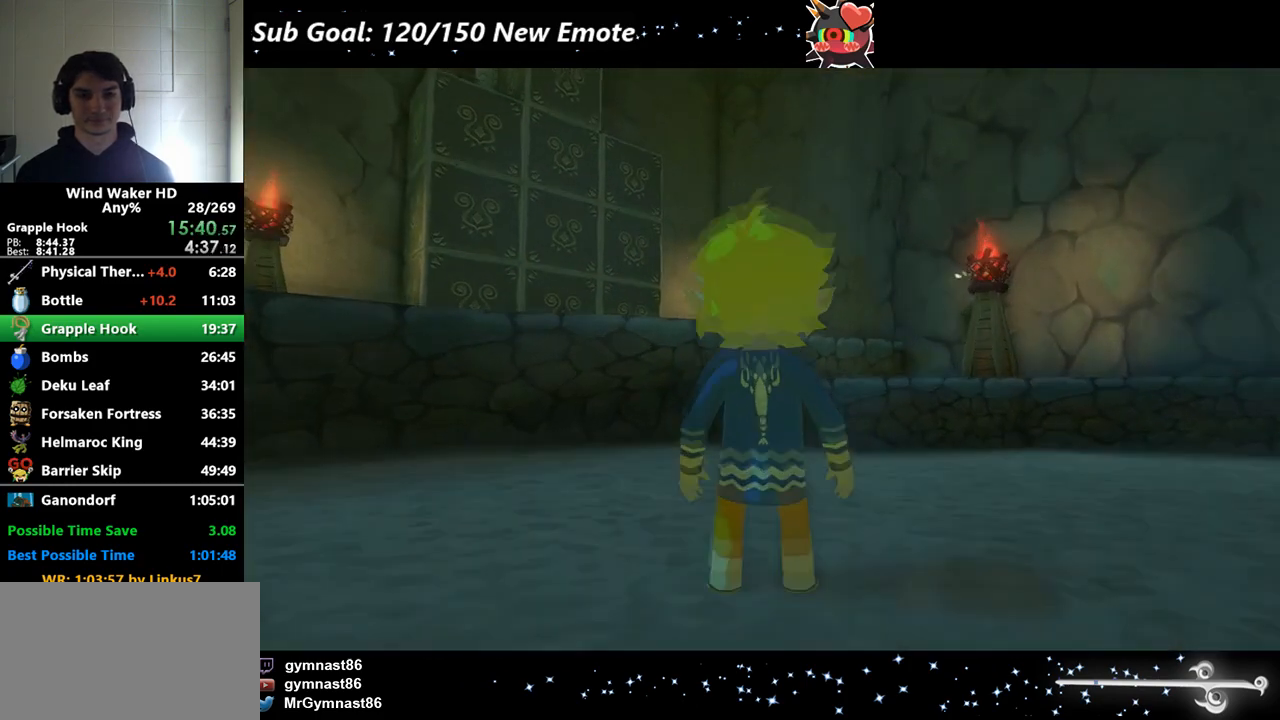
{"buttons": ["L2"], "left_stick": "center", "right_stick": "center", "button_events": [[100, "L2", "down"]]}
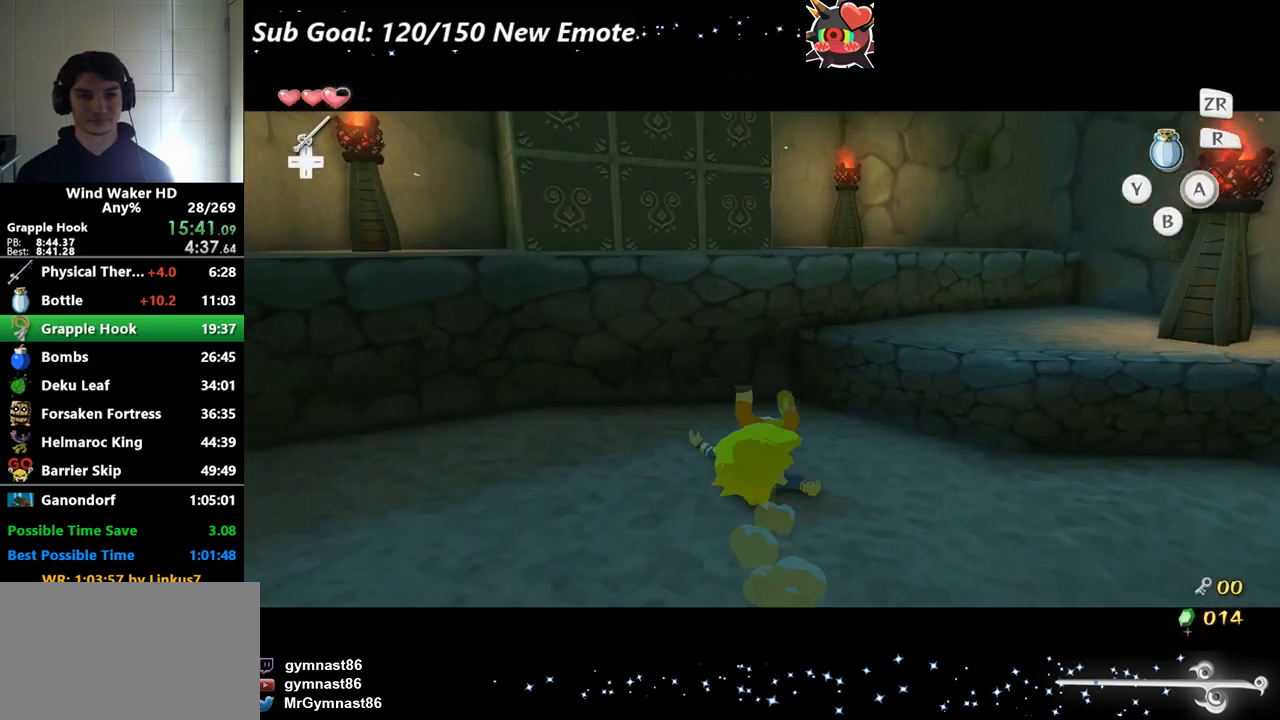
{"buttons": [], "left_stick": "right", "right_stick": "center", "button_events": [[367, "L2", "up"]]}
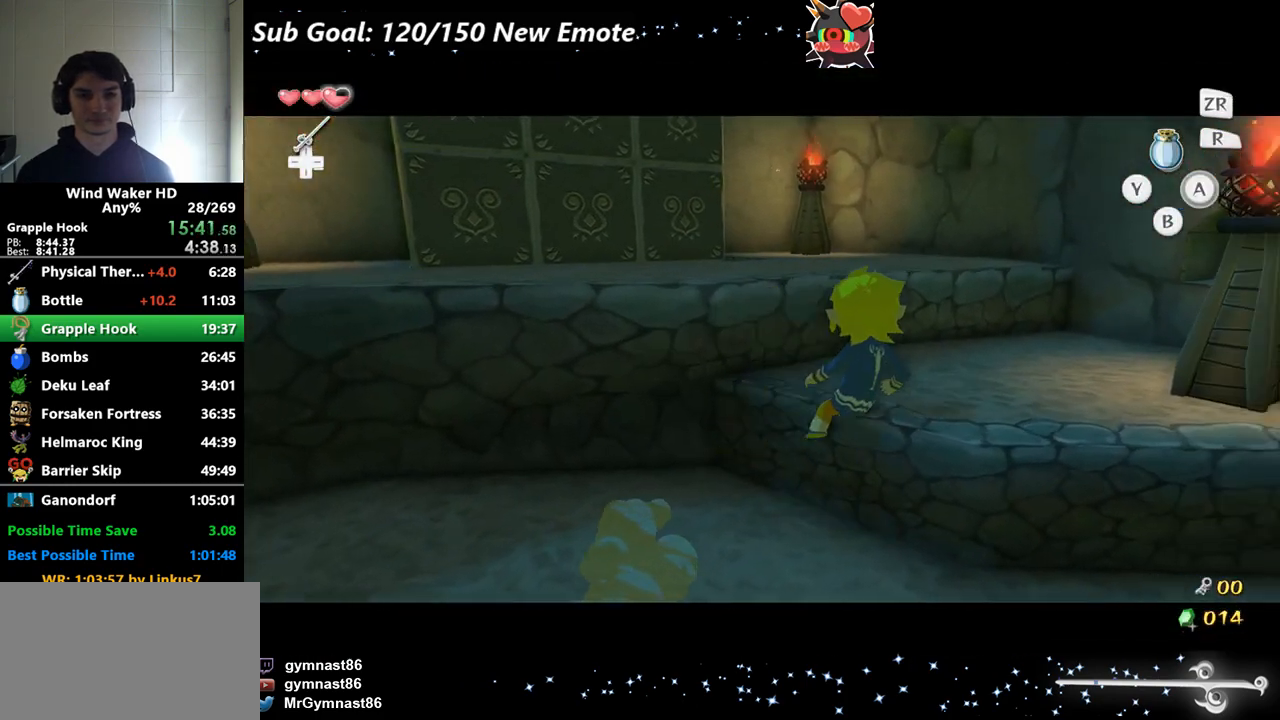
{"buttons": [], "left_stick": "down-left", "right_stick": "center", "button_events": [[100, "L2", "down"], [133, "A", "down"], [333, "A", "up"], [333, "L2", "up"]]}
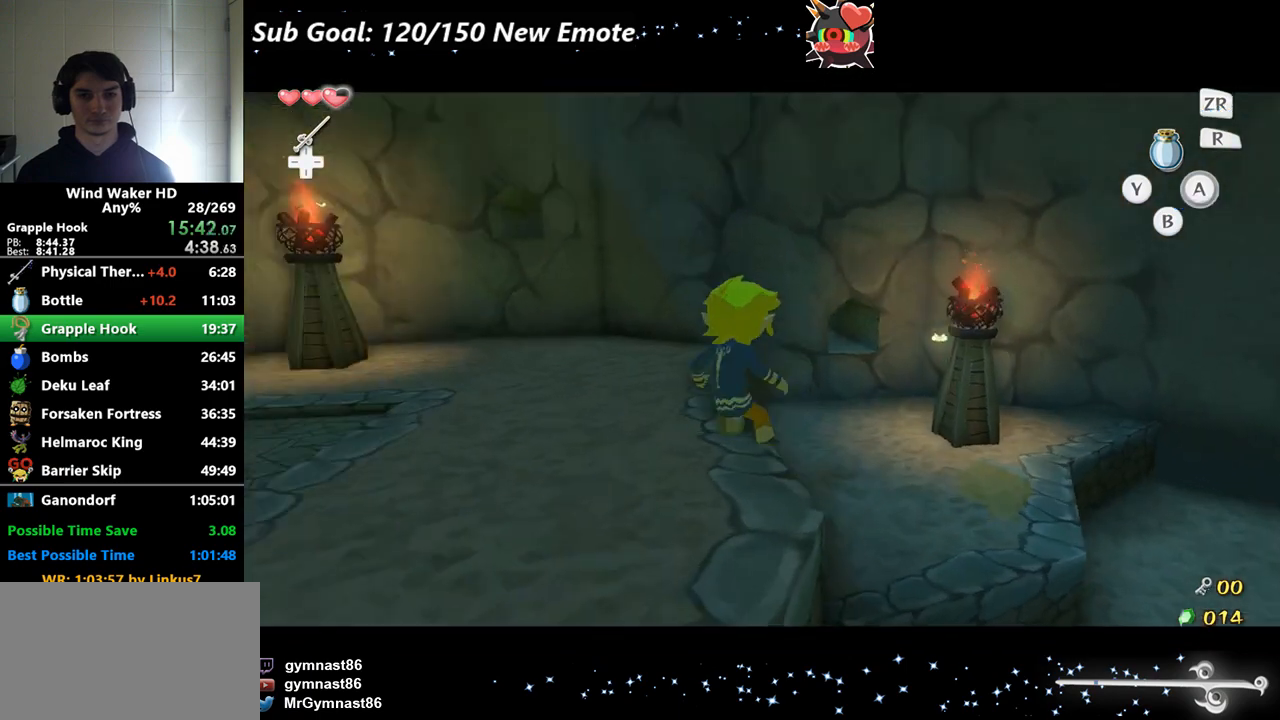
{"buttons": [], "left_stick": "up-left", "right_stick": "center", "button_events": [[133, "A", "down"], [333, "A", "up"]]}
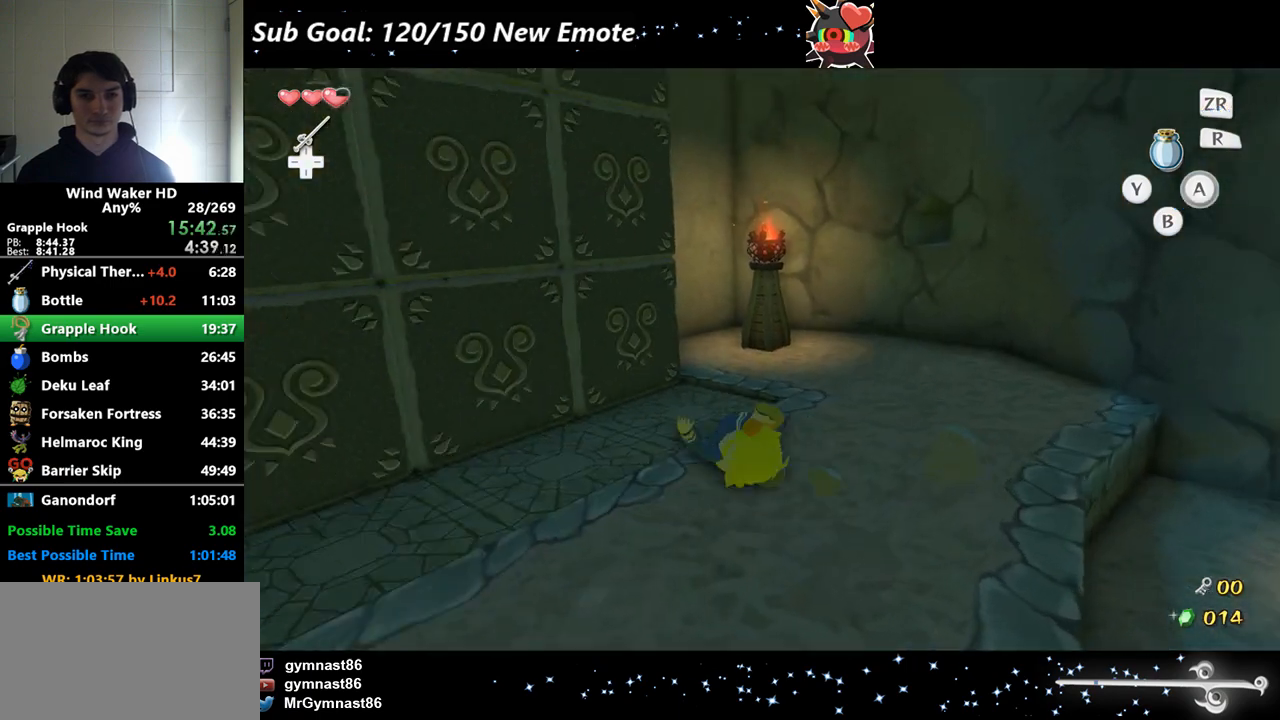
{"buttons": ["A"], "left_stick": "down-right", "right_stick": "center", "button_events": [[300, "A", "down"]]}
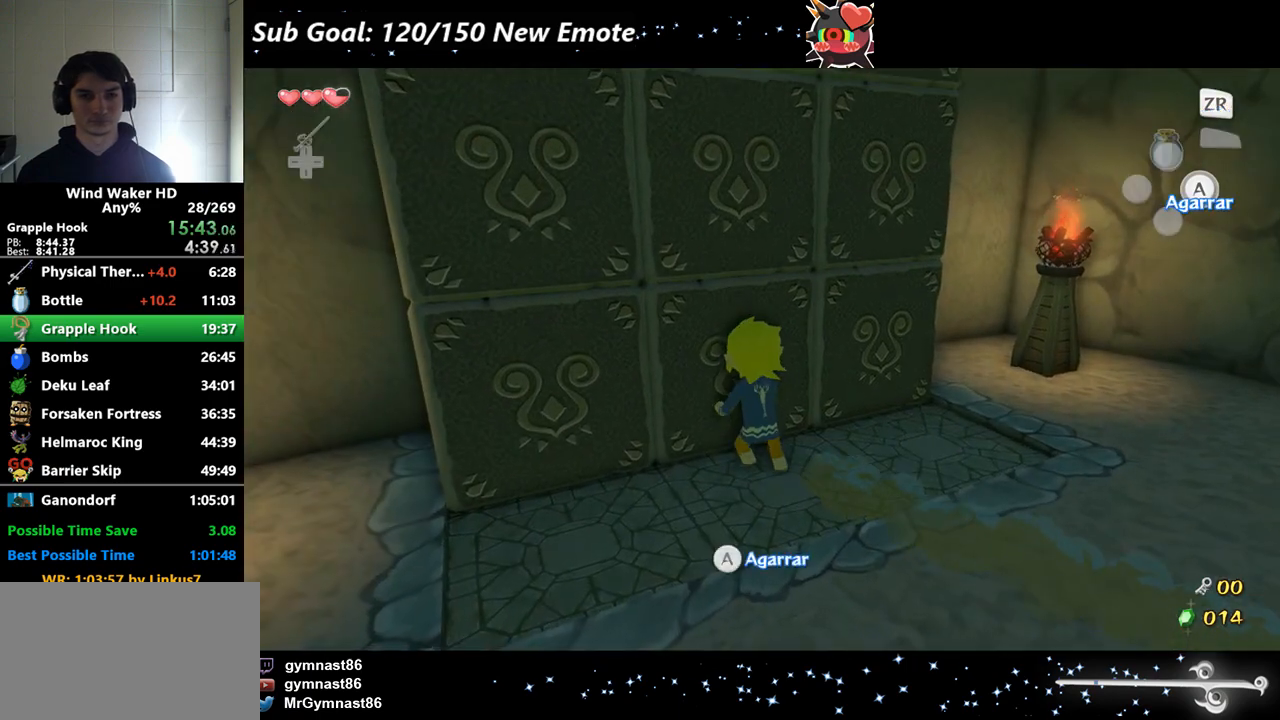
{"buttons": ["A"], "left_stick": "down-right", "right_stick": "center", "button_events": []}
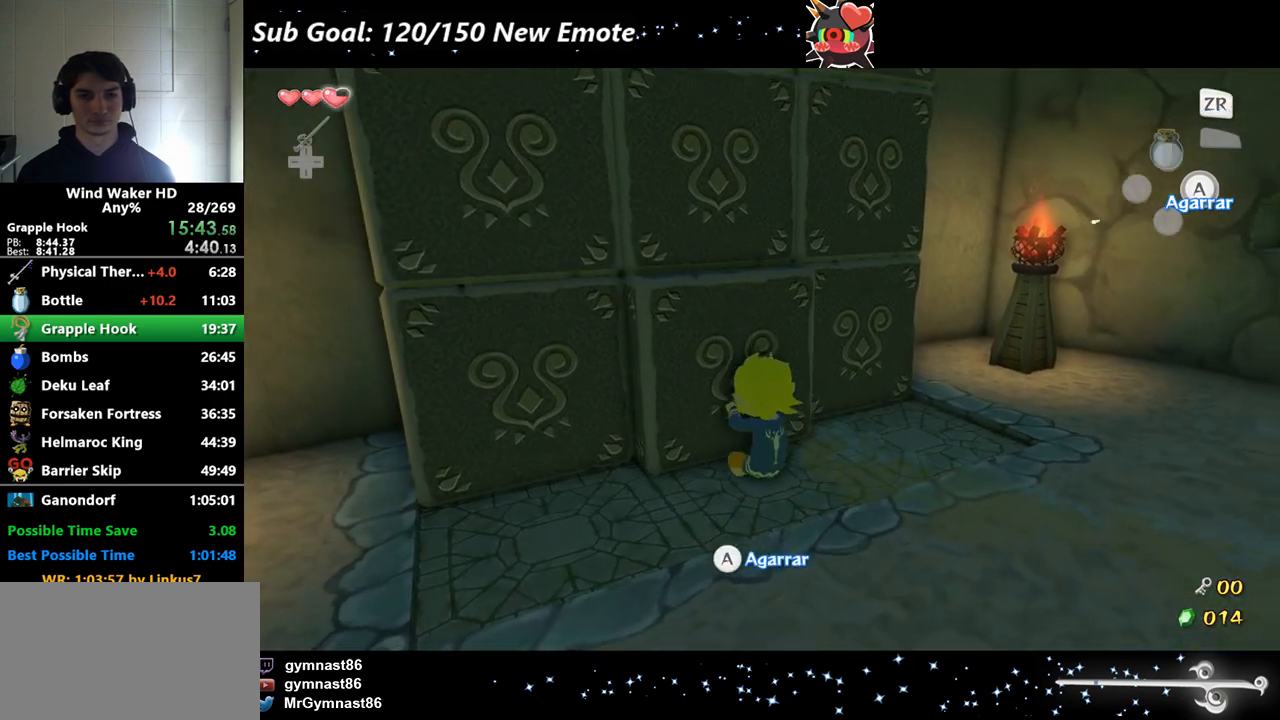
{"buttons": ["A", "L2"], "left_stick": "down-right", "right_stick": "center", "button_events": [[267, "L2", "down"]]}
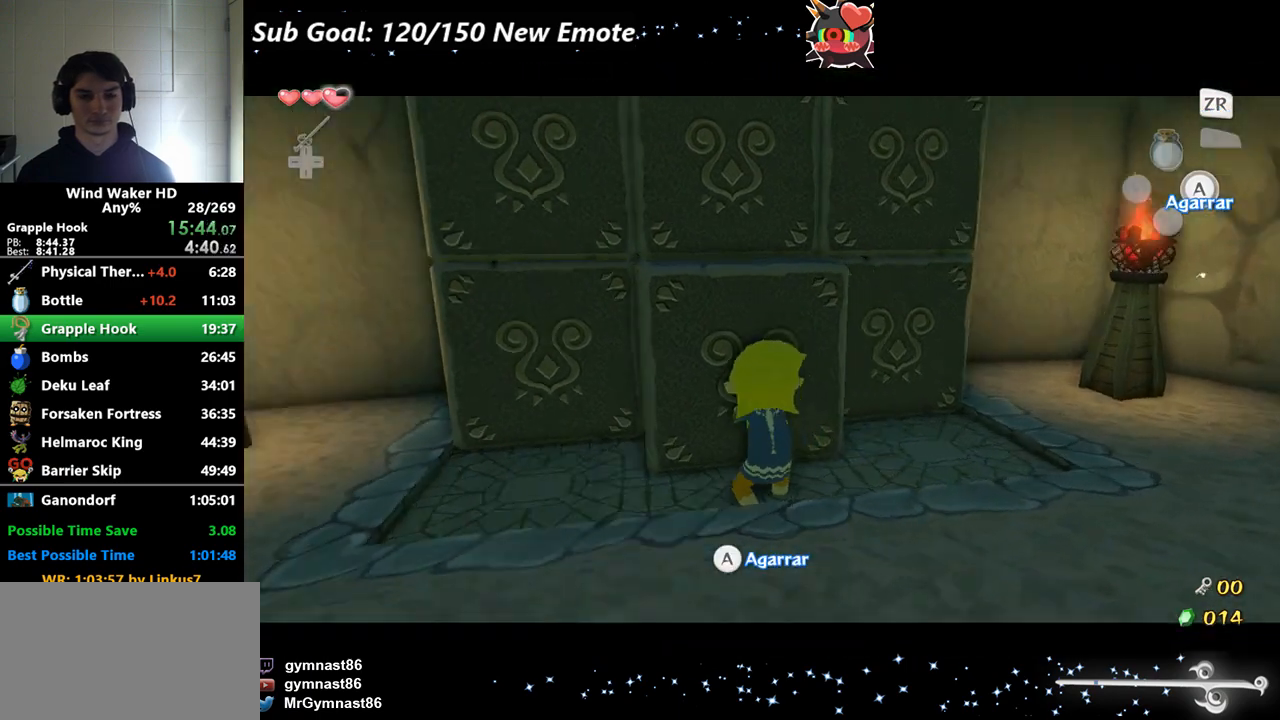
{"buttons": [], "left_stick": "right", "right_stick": "center", "button_events": [[100, "A", "up"], [100, "L2", "up"]]}
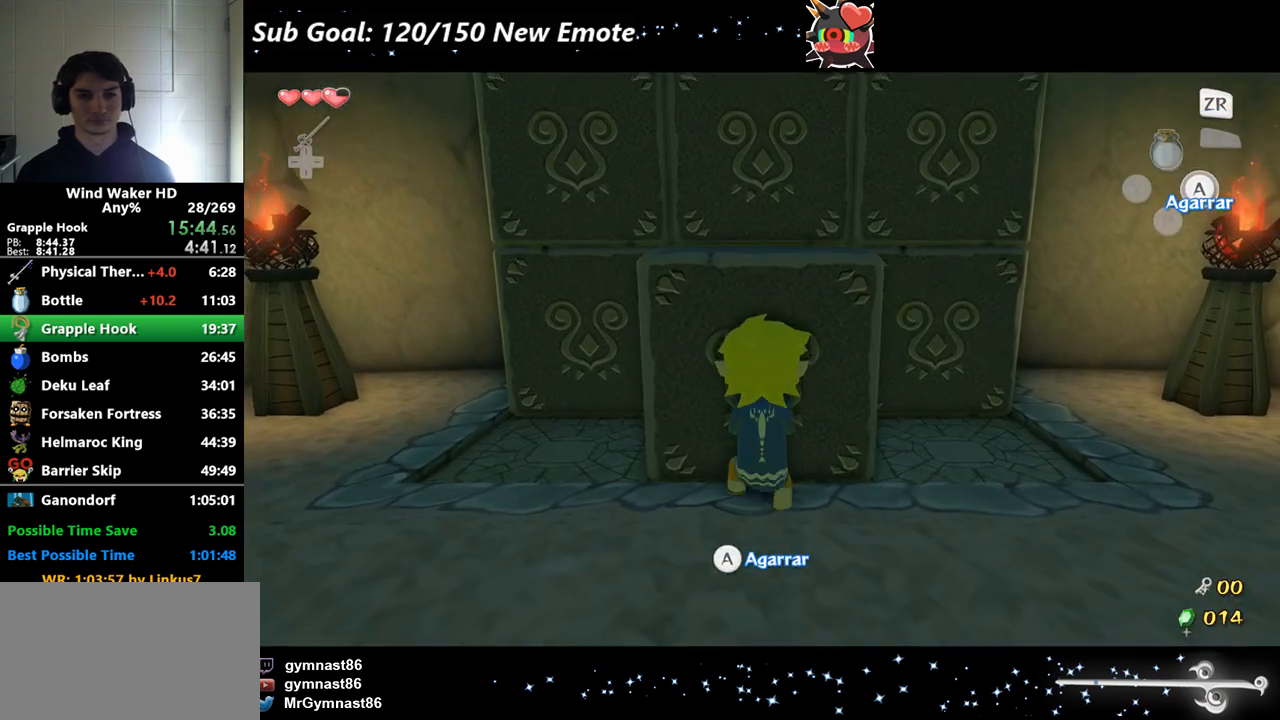
{"buttons": [], "left_stick": "up", "right_stick": "center", "button_events": []}
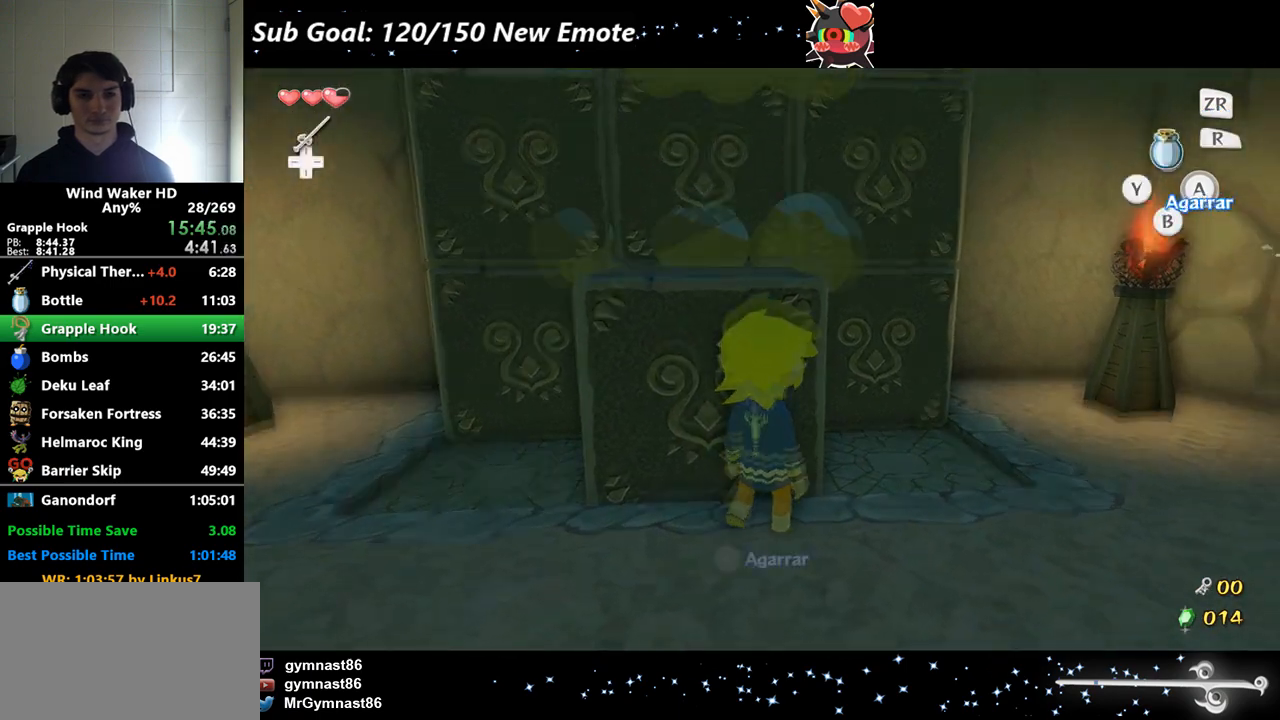
{"buttons": [], "left_stick": "up", "right_stick": "center", "button_events": []}
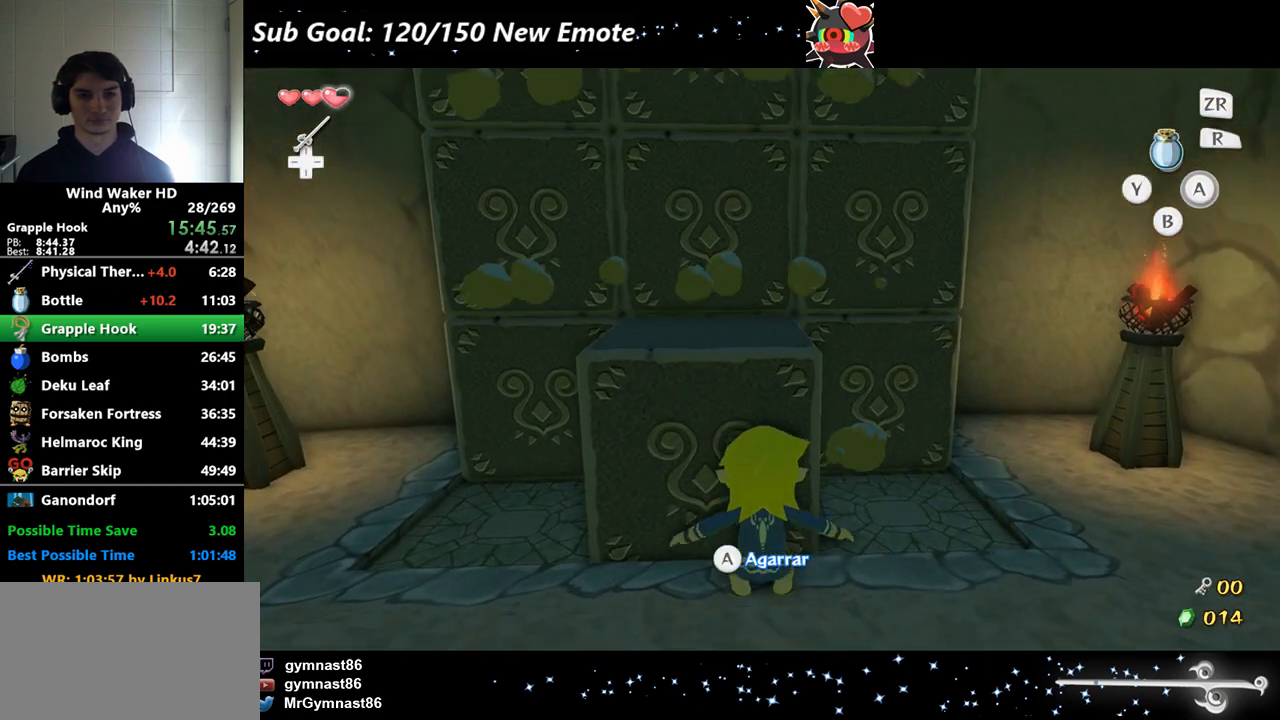
{"buttons": [], "left_stick": "center", "right_stick": "center", "button_events": []}
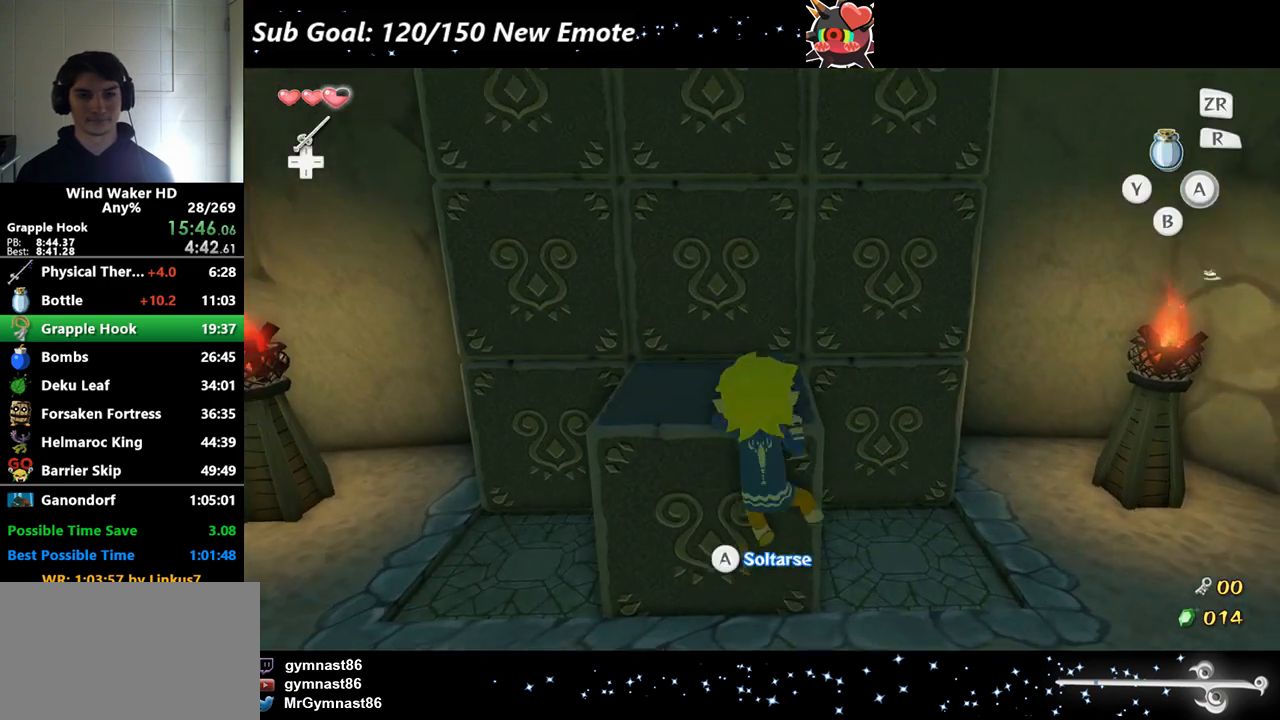
{"buttons": [], "left_stick": "up", "right_stick": "center", "button_events": []}